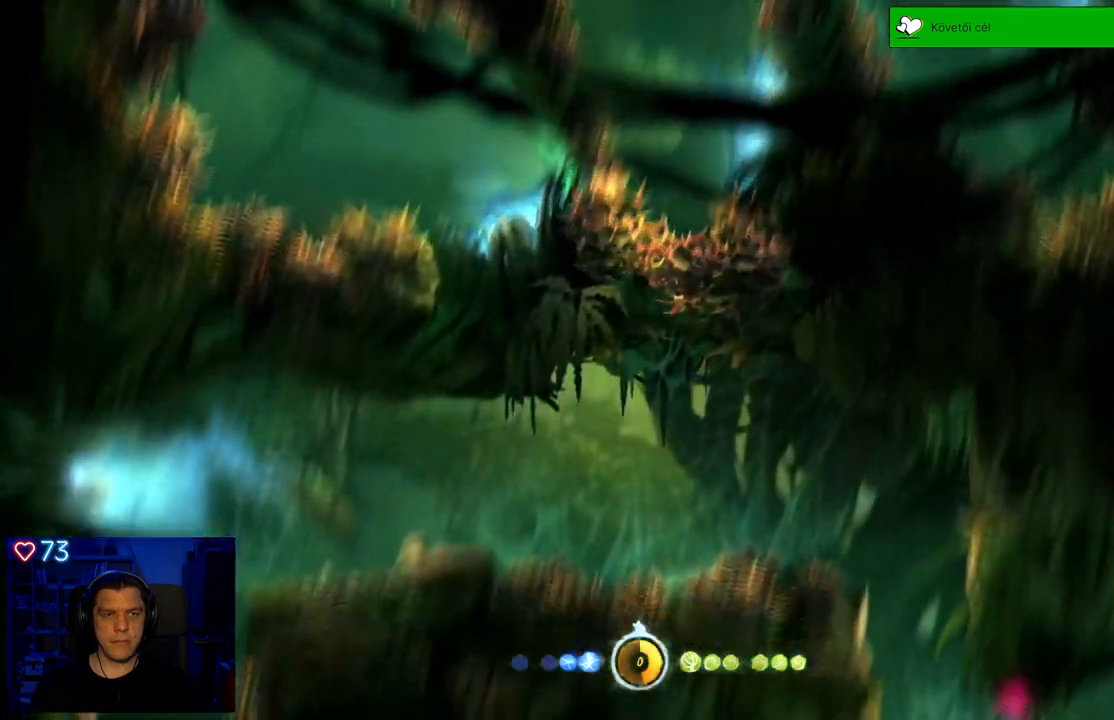
Gameplay with a controller (Xbox layout); each line is a JSON object with the inputs held at the frame after it. "events" lists button and stick changes between this image and that frame as [ms after this image, input, new state], when the widget could be followed in between. Not read: SHARE.
{"buttons": [], "left_stick": "center", "right_stick": "center", "events": []}
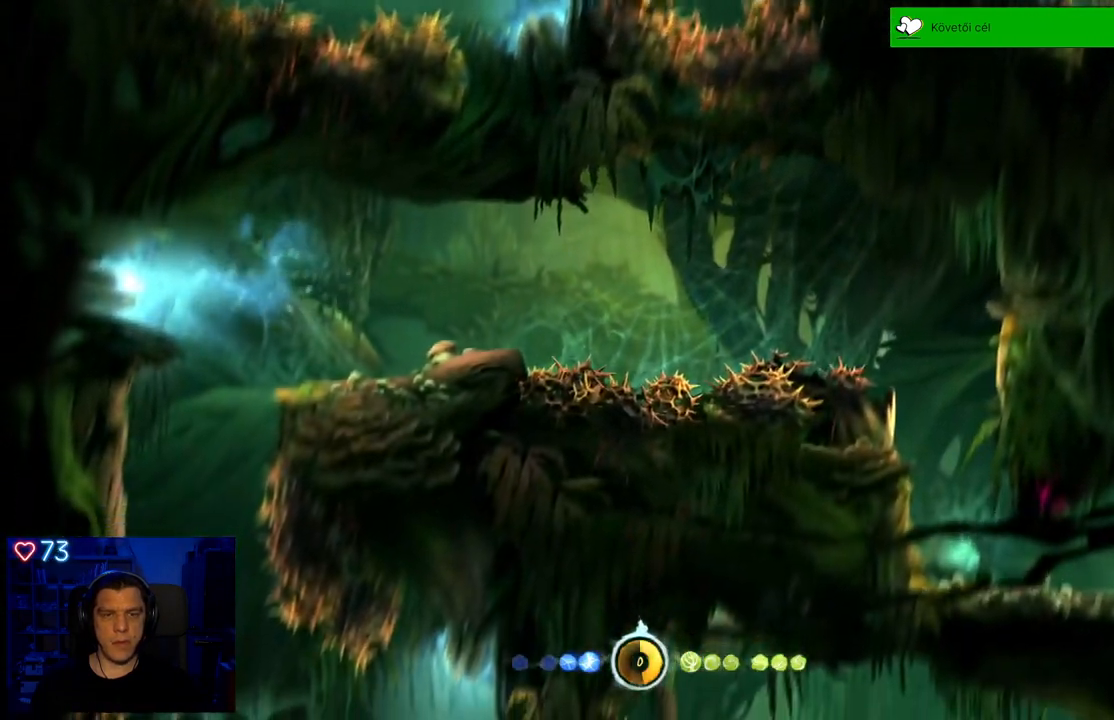
{"buttons": [], "left_stick": "right", "right_stick": "center", "events": [[500, "left_stick", "right"]]}
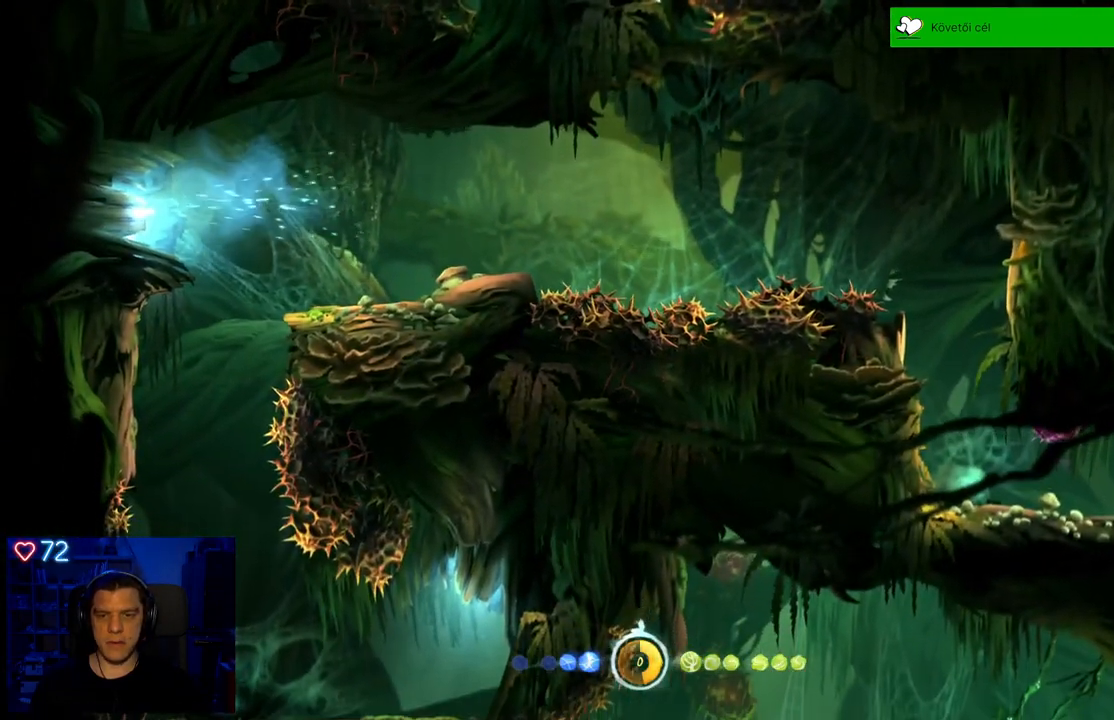
{"buttons": [], "left_stick": "right", "right_stick": "center", "events": [[250, "A", "down"], [483, "A", "up"]]}
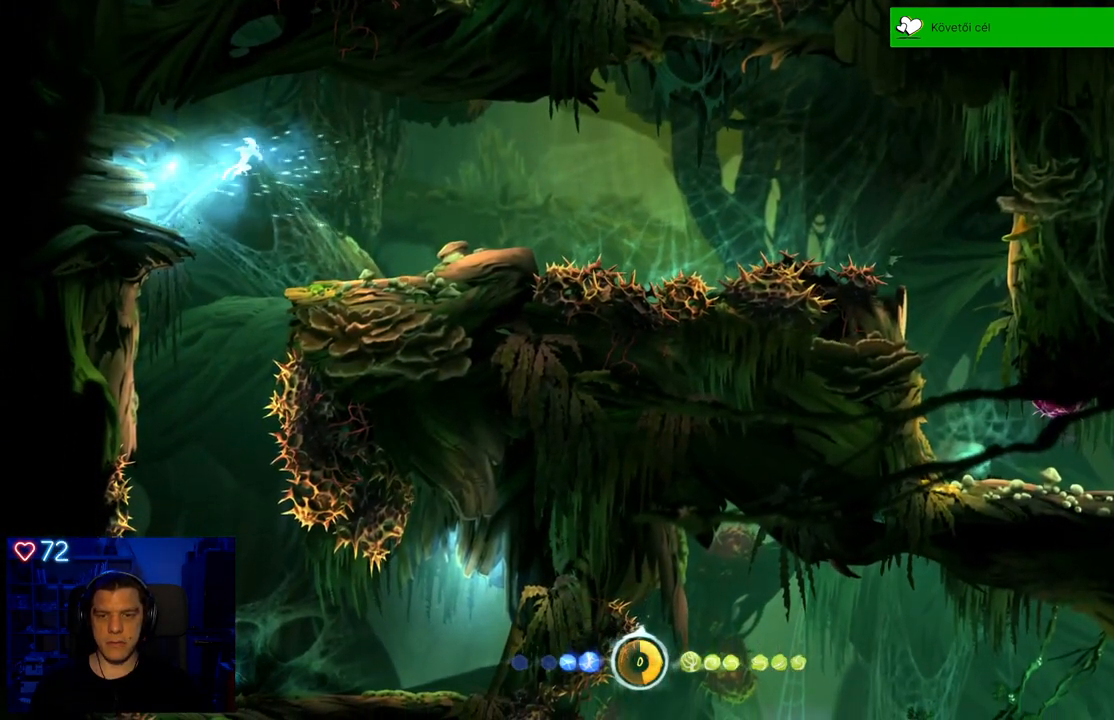
{"buttons": [], "left_stick": "right", "right_stick": "center", "events": []}
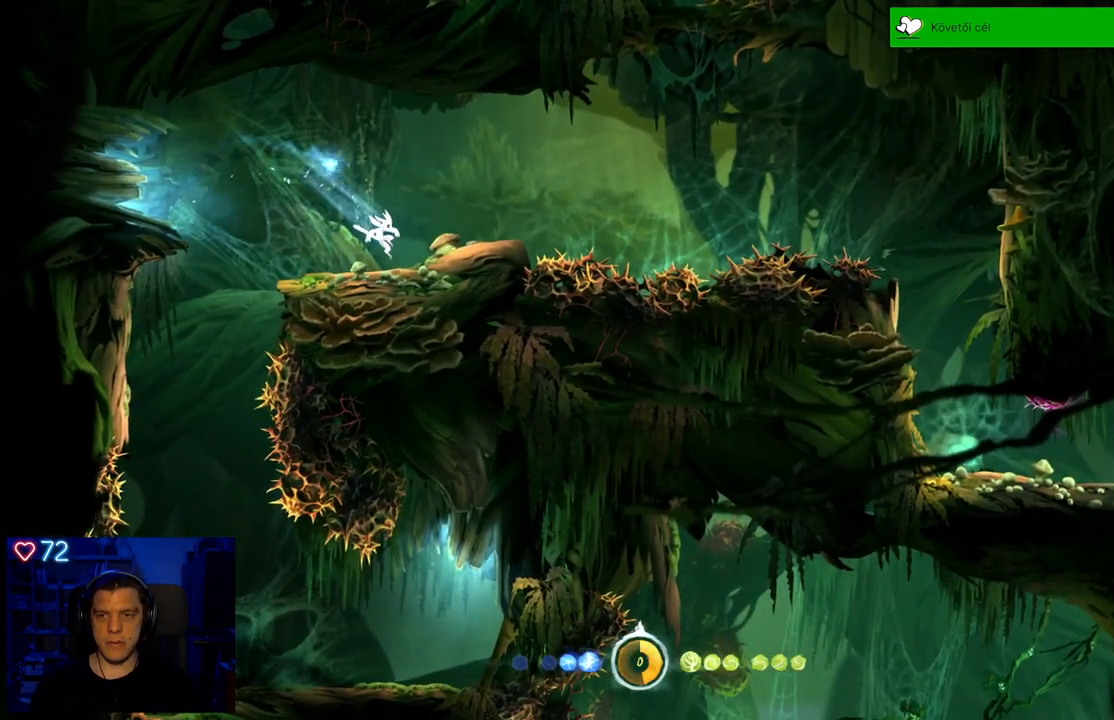
{"buttons": [], "left_stick": "center", "right_stick": "center", "events": [[67, "left_stick", "center"], [267, "A", "down"], [317, "left_stick", "right"], [383, "A", "up"], [467, "left_stick", "center"]]}
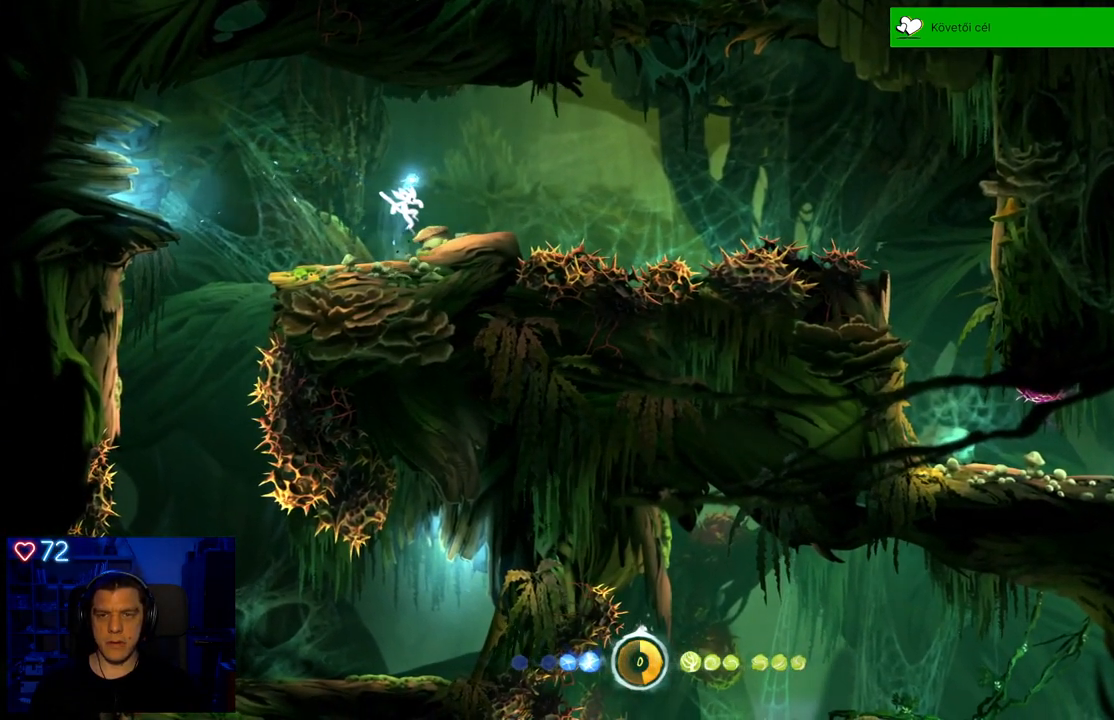
{"buttons": [], "left_stick": "center", "right_stick": "center", "events": [[267, "left_stick", "right"], [483, "left_stick", "center"]]}
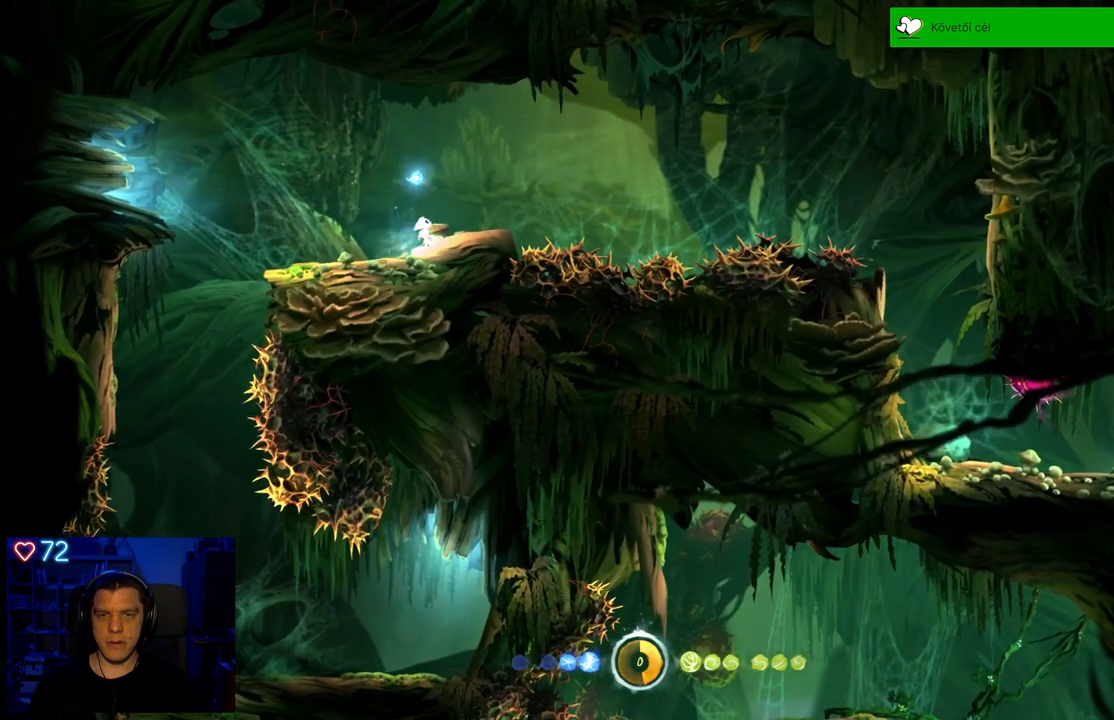
{"buttons": [], "left_stick": "center", "right_stick": "center", "events": []}
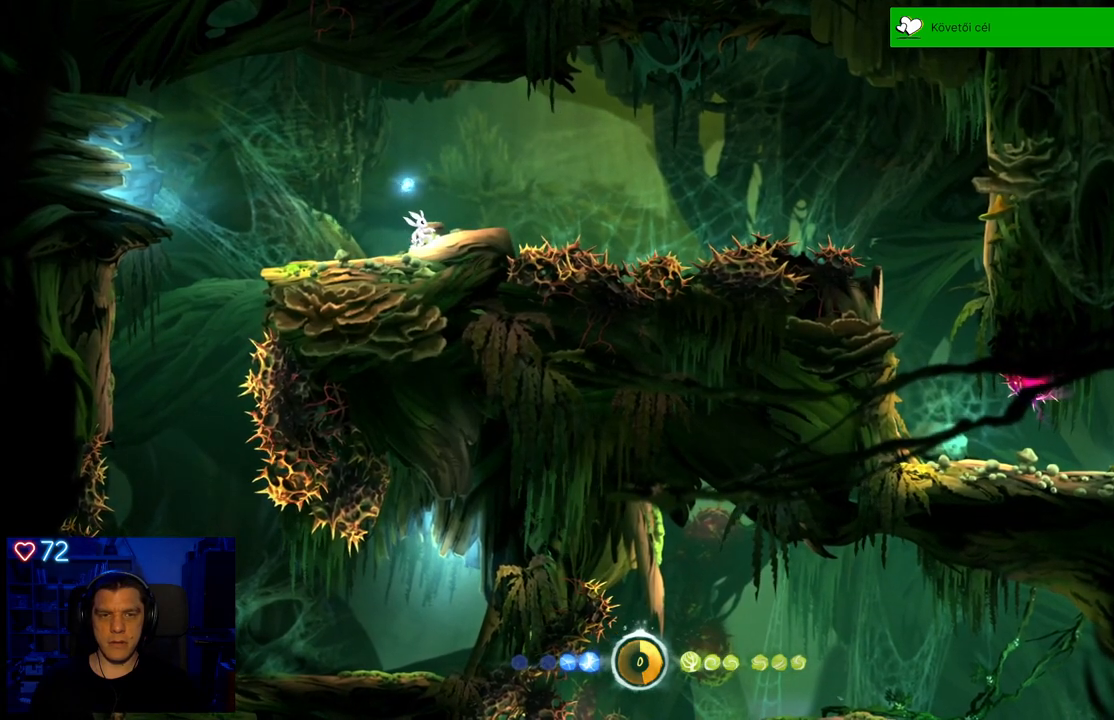
{"buttons": [], "left_stick": "center", "right_stick": "center", "events": []}
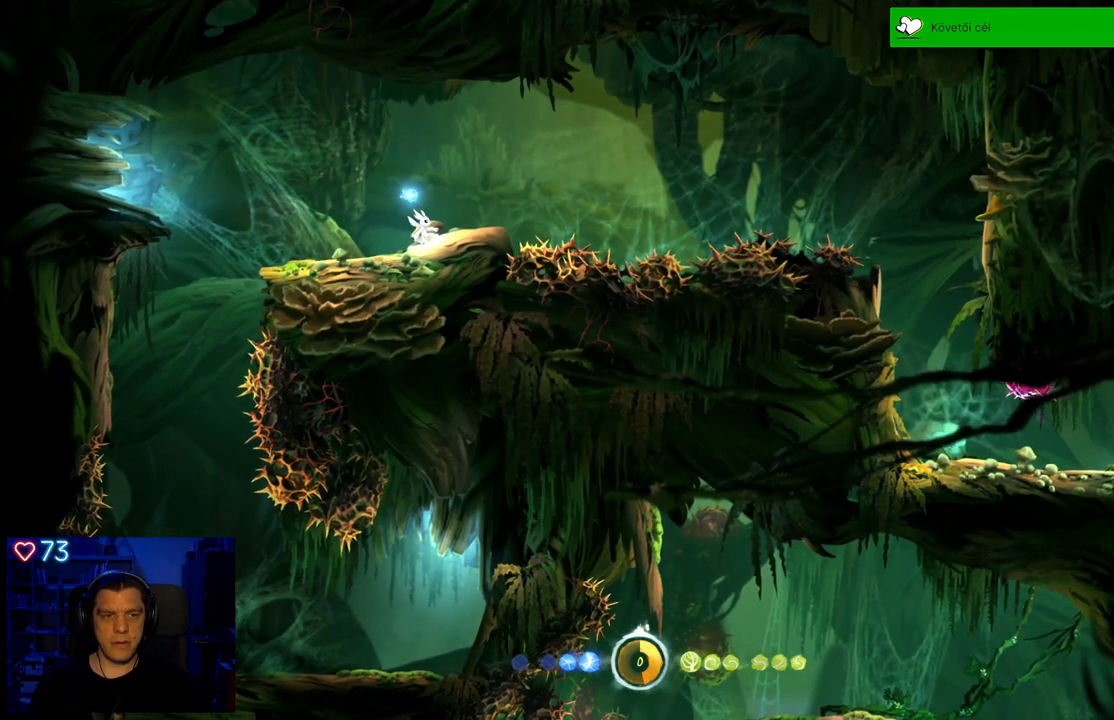
{"buttons": [], "left_stick": "center", "right_stick": "center", "events": [[33, "left_stick", "left"], [217, "left_stick", "center"]]}
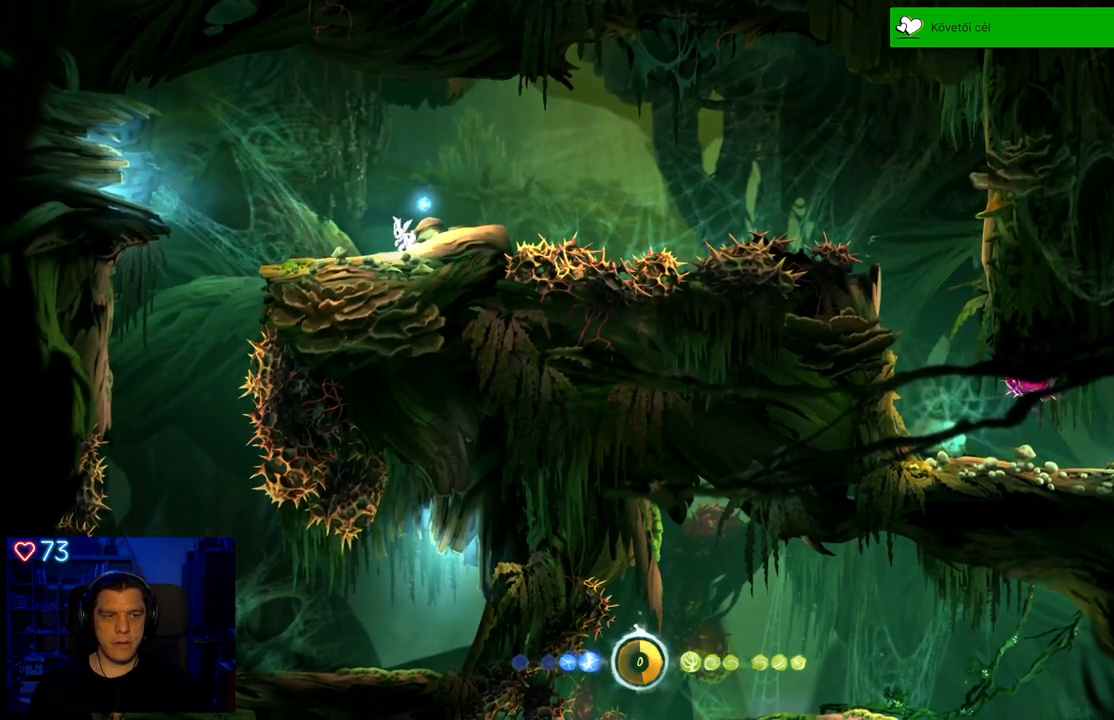
{"buttons": [], "left_stick": "center", "right_stick": "center", "events": []}
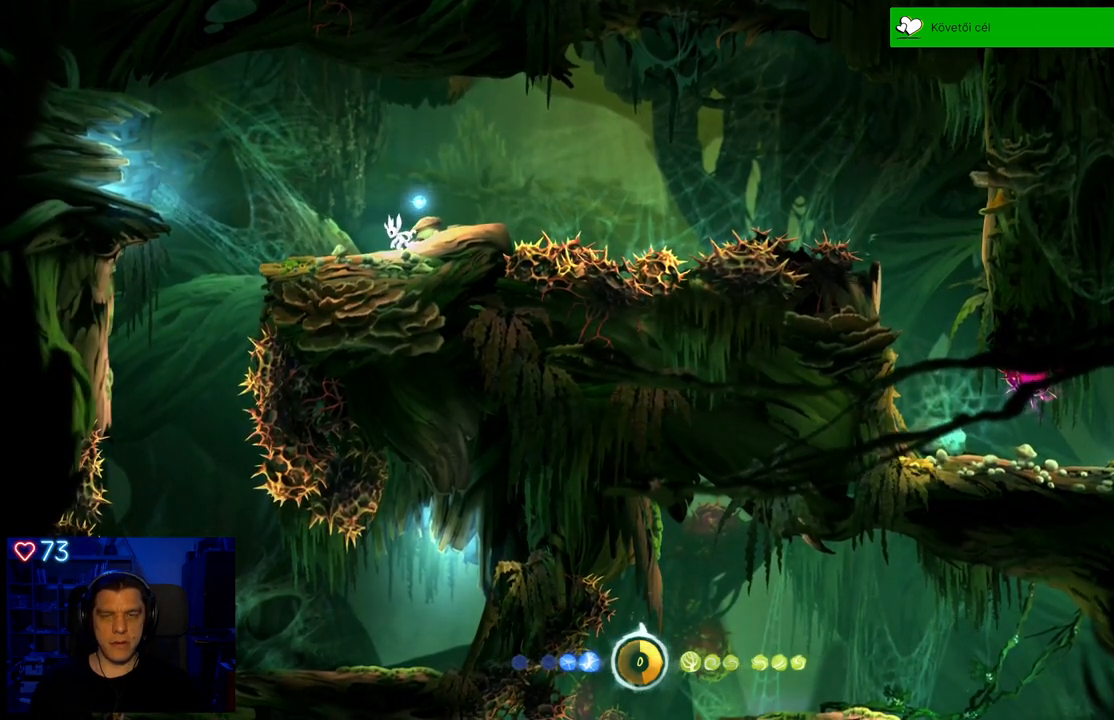
{"buttons": ["A"], "left_stick": "right", "right_stick": "center", "events": [[33, "left_stick", "right"], [450, "A", "down"]]}
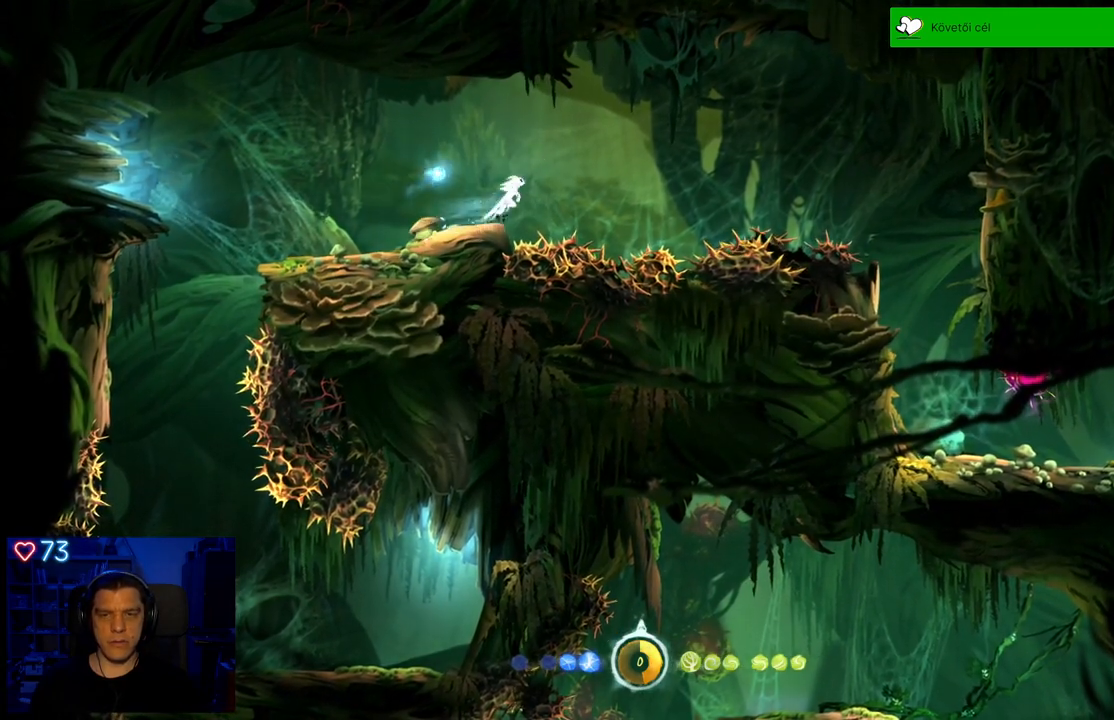
{"buttons": [], "left_stick": "right", "right_stick": "center", "events": [[433, "A", "up"]]}
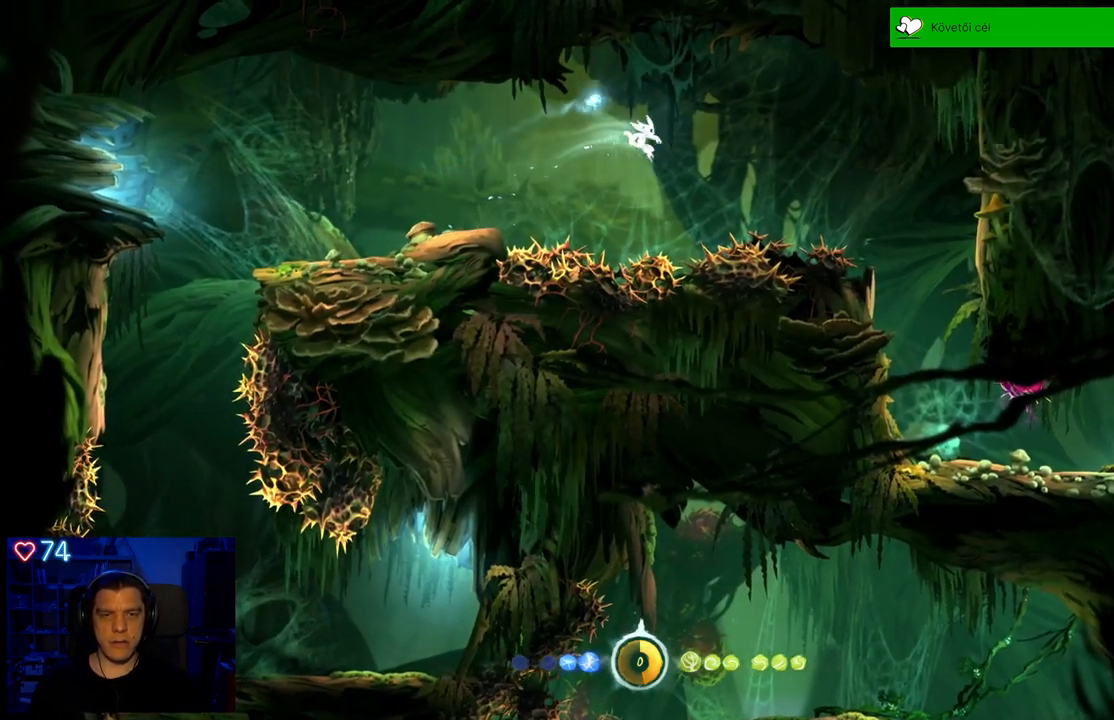
{"buttons": ["A"], "left_stick": "right", "right_stick": "center", "events": [[100, "A", "down"]]}
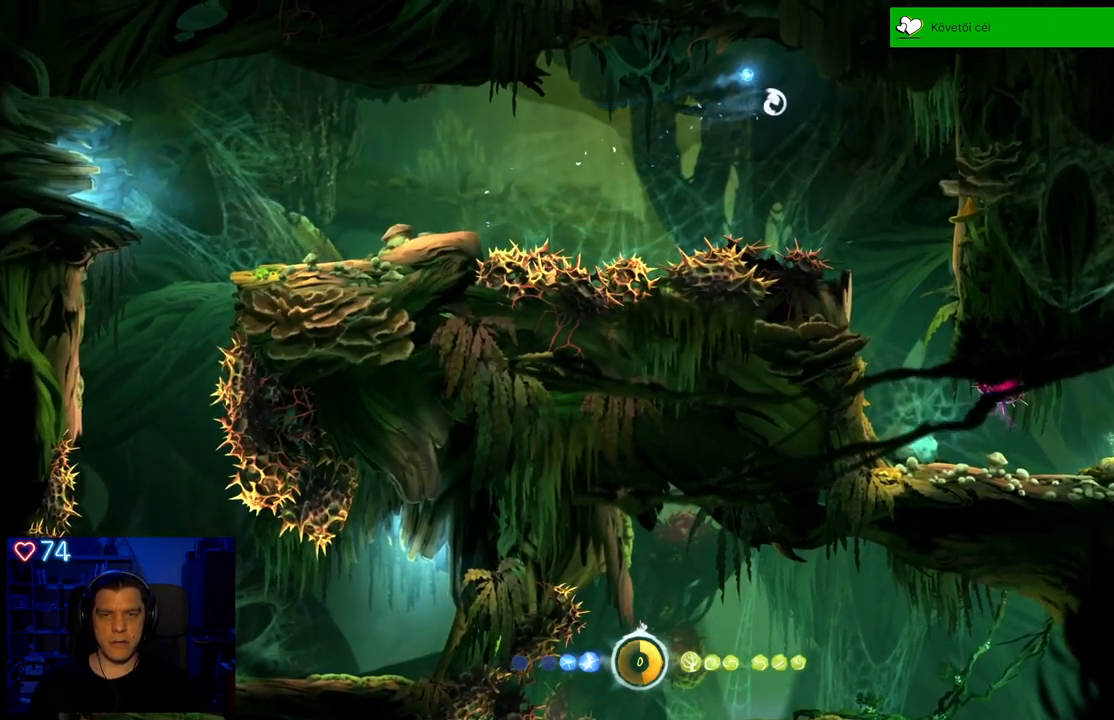
{"buttons": [], "left_stick": "center", "right_stick": "center", "events": [[167, "A", "up"], [300, "left_stick", "center"]]}
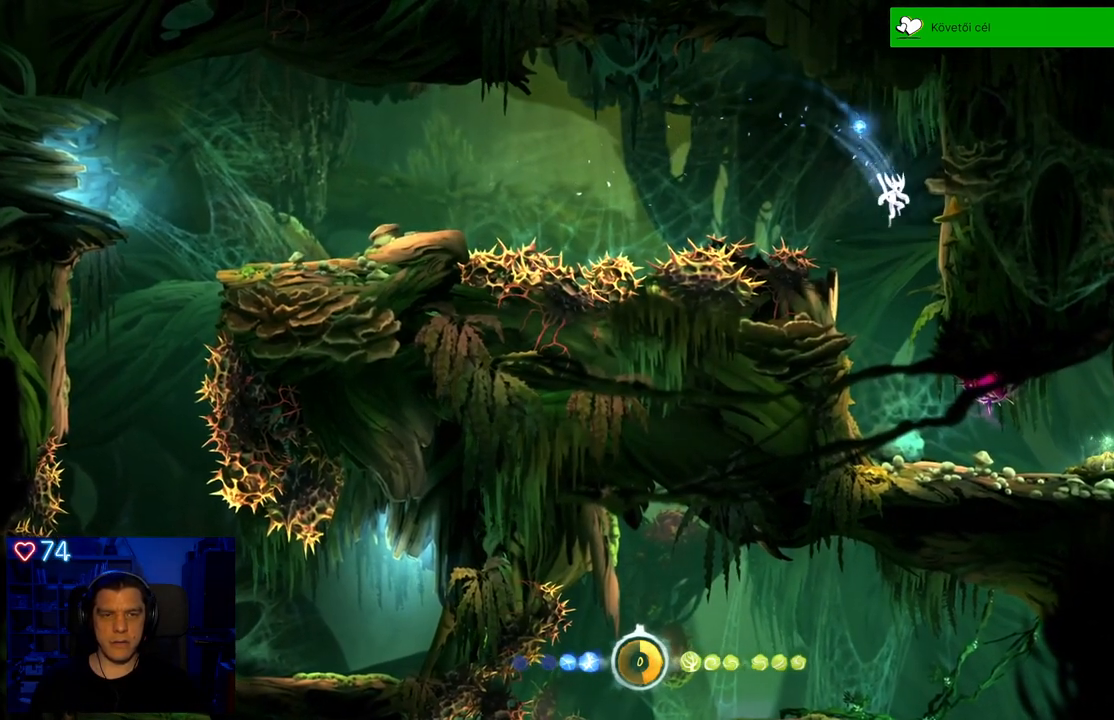
{"buttons": ["X"], "left_stick": "center", "right_stick": "center", "events": [[483, "X", "down"]]}
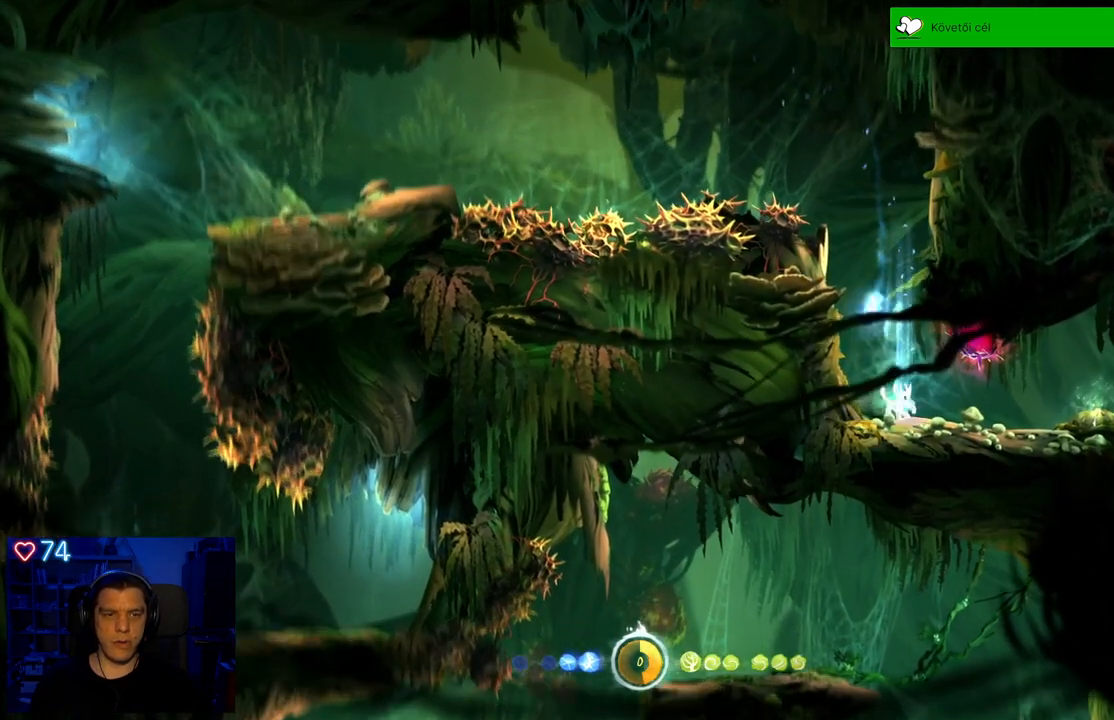
{"buttons": ["X"], "left_stick": "center", "right_stick": "center", "events": [[100, "X", "up"], [150, "X", "down"], [250, "X", "up"], [300, "X", "down"], [400, "X", "up"], [500, "X", "down"]]}
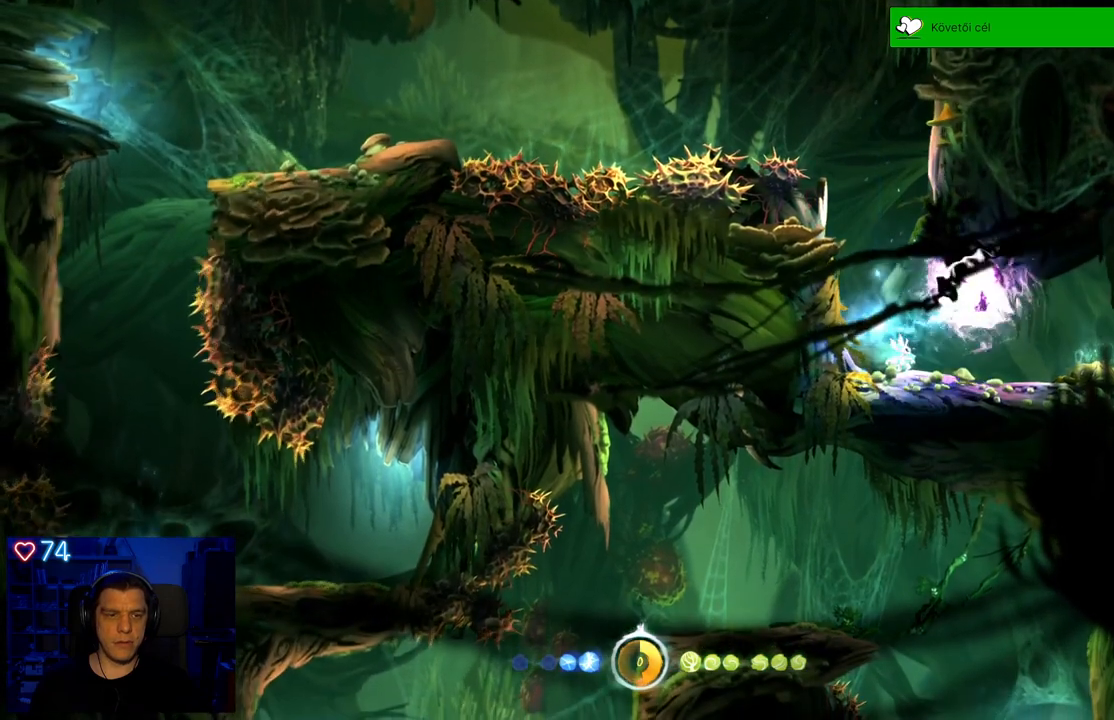
{"buttons": ["X"], "left_stick": "center", "right_stick": "center", "events": [[67, "X", "up"], [133, "X", "down"], [200, "X", "up"], [283, "X", "down"], [367, "X", "up"], [433, "X", "down"]]}
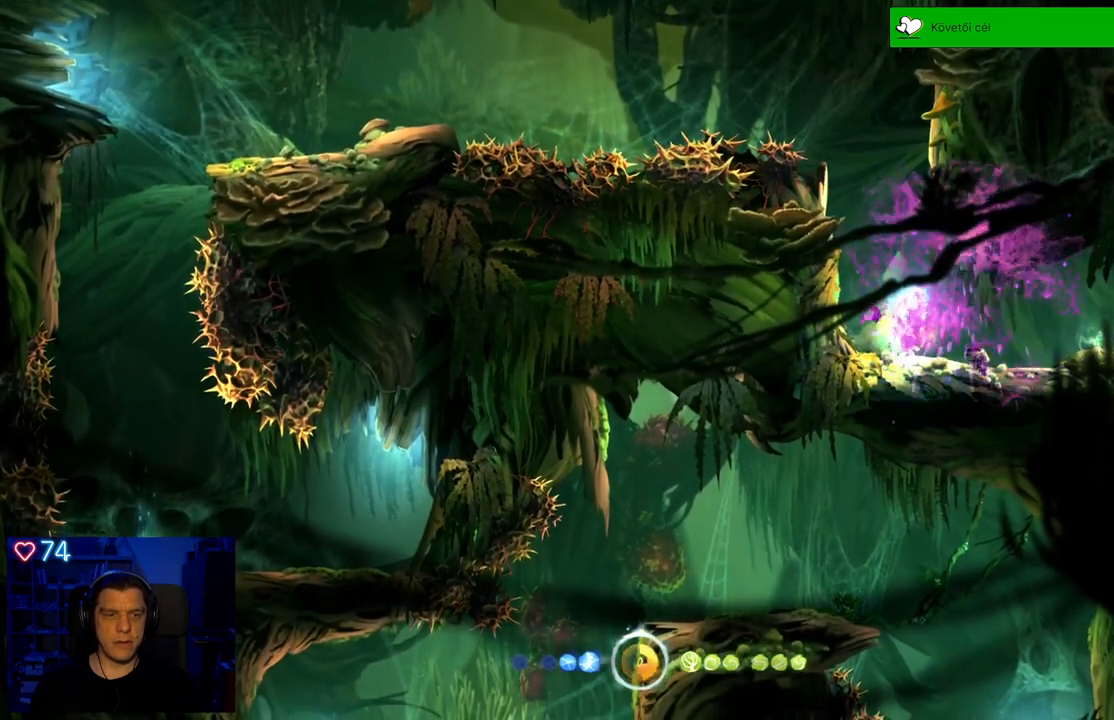
{"buttons": [], "left_stick": "center", "right_stick": "center", "events": [[17, "X", "up"]]}
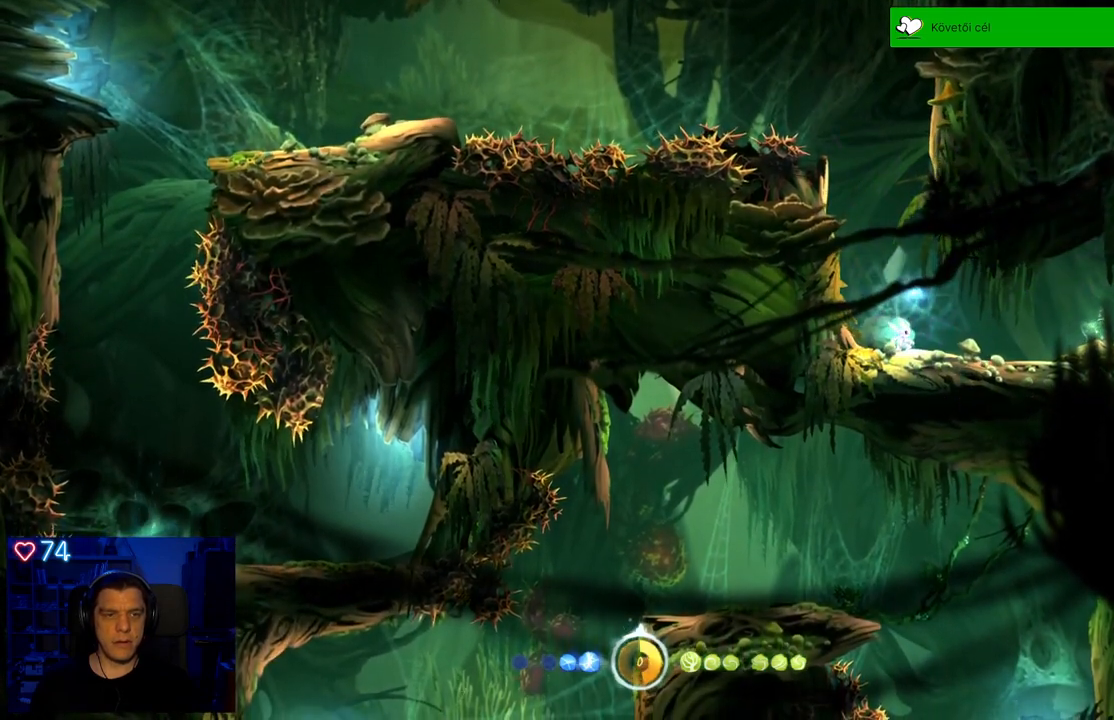
{"buttons": [], "left_stick": "right", "right_stick": "center", "events": [[200, "left_stick", "right"]]}
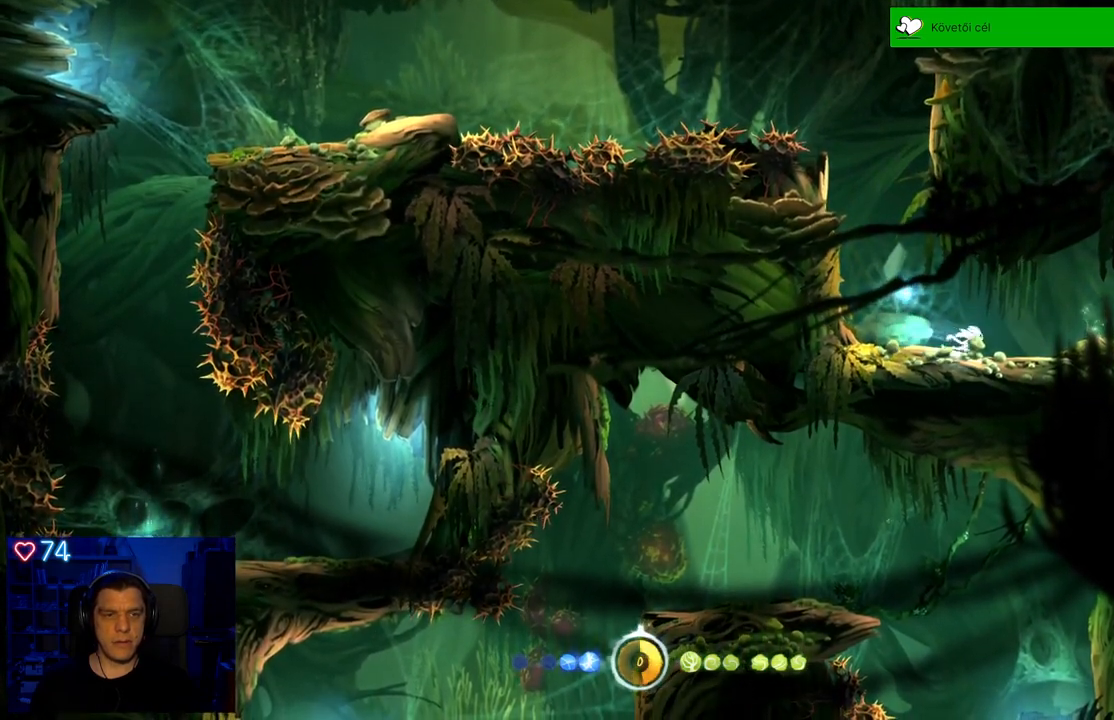
{"buttons": [], "left_stick": "center", "right_stick": "center", "events": [[317, "left_stick", "center"]]}
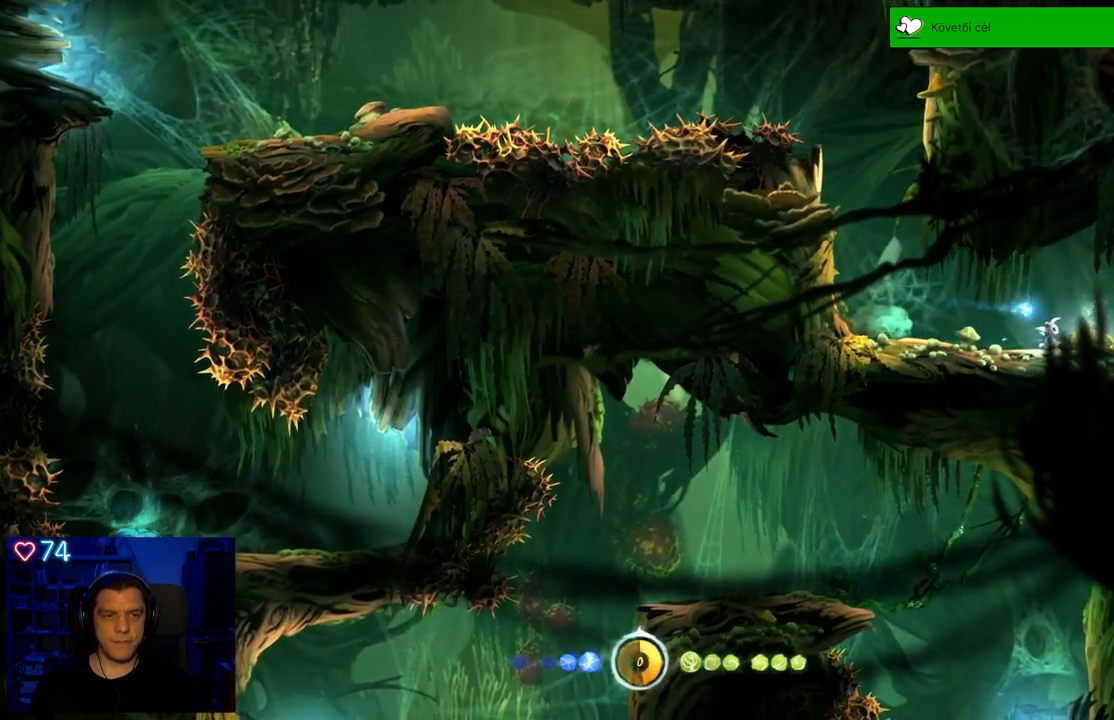
{"buttons": [], "left_stick": "right", "right_stick": "center", "events": [[200, "A", "down"], [317, "A", "up"], [317, "left_stick", "right"]]}
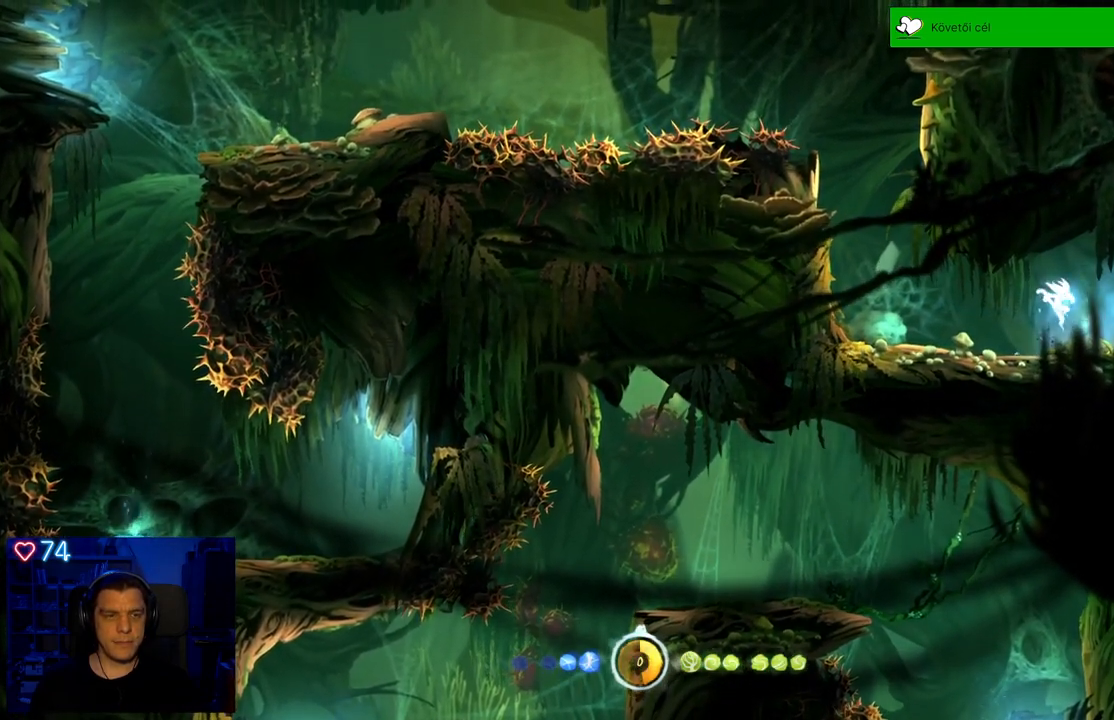
{"buttons": [], "left_stick": "center", "right_stick": "center", "events": [[117, "left_stick", "center"]]}
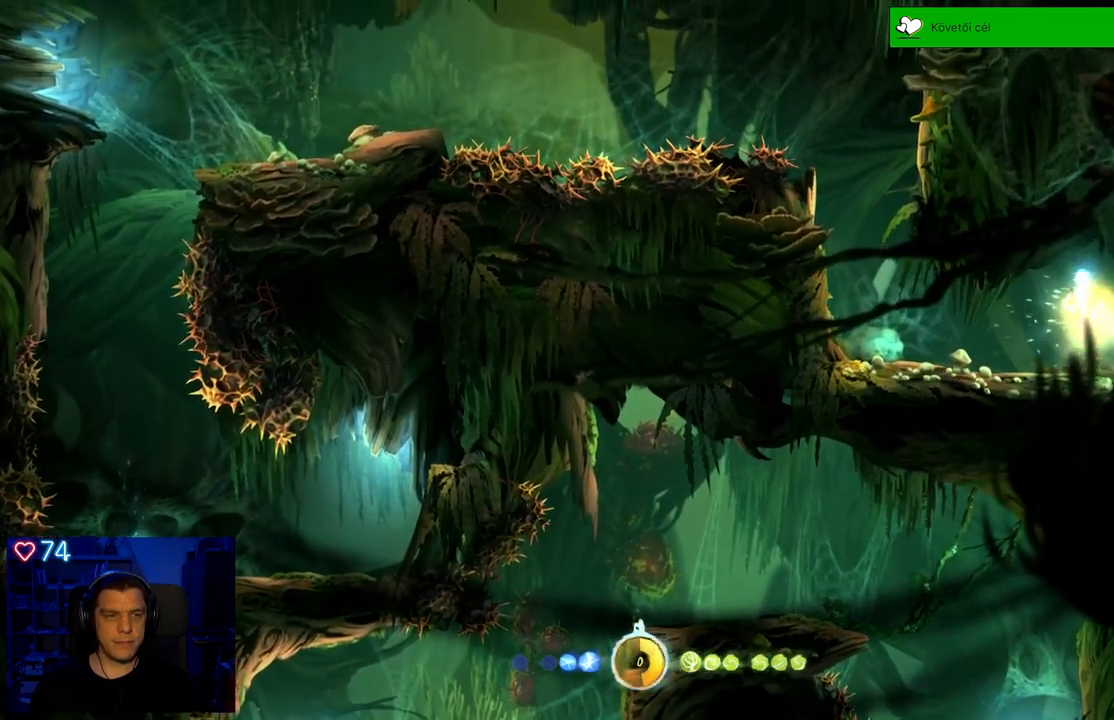
{"buttons": [], "left_stick": "right", "right_stick": "center", "events": [[50, "left_stick", "right"]]}
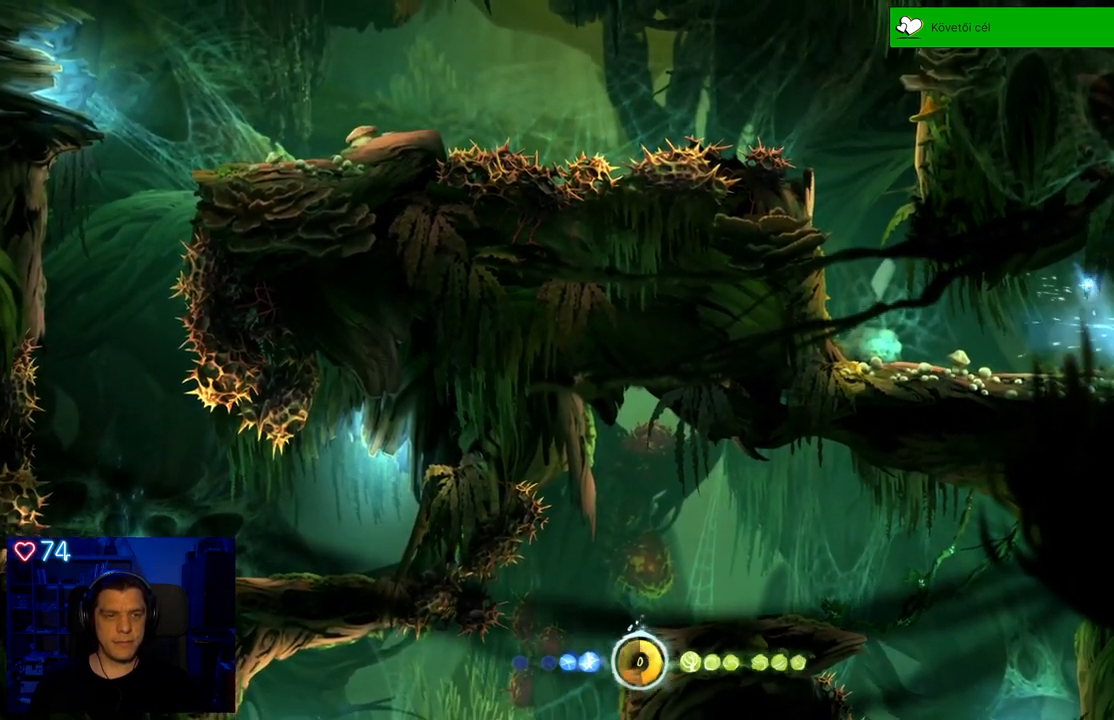
{"buttons": [], "left_stick": "right", "right_stick": "center", "events": []}
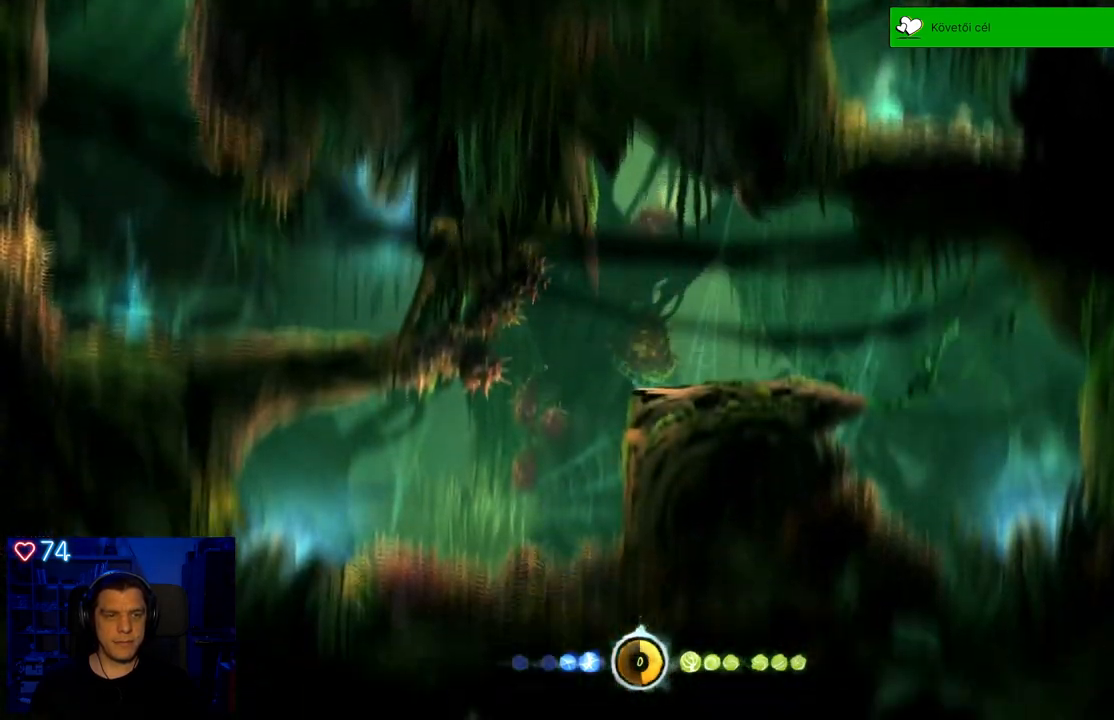
{"buttons": [], "left_stick": "center", "right_stick": "center", "events": [[33, "left_stick", "center"]]}
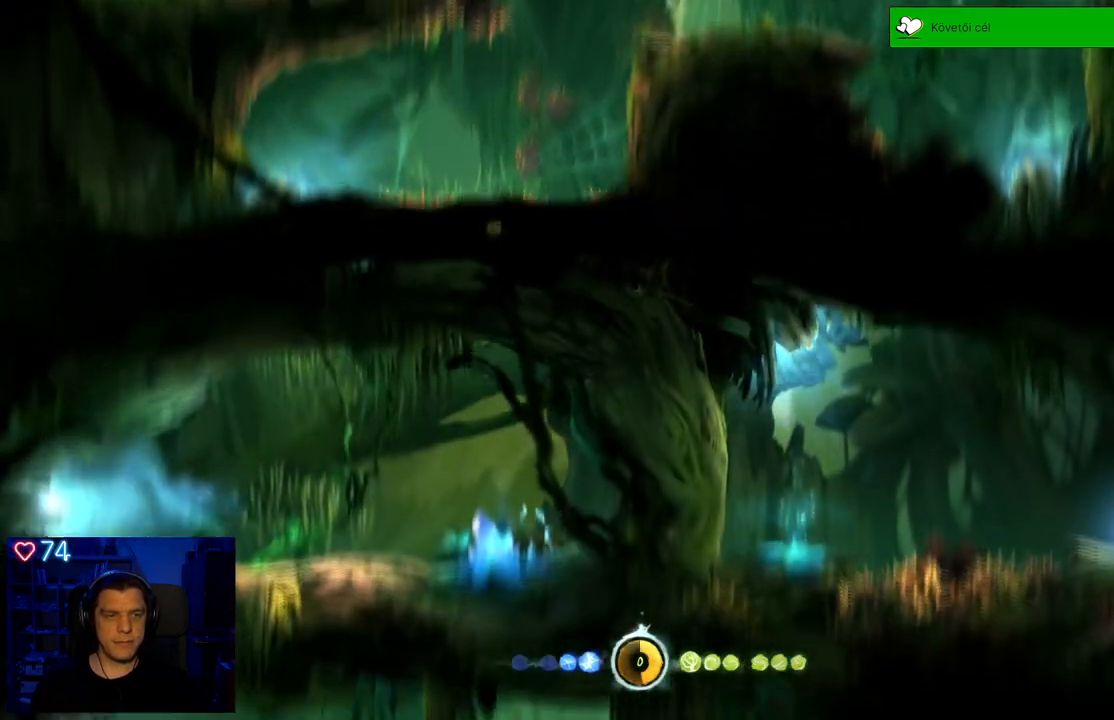
{"buttons": [], "left_stick": "center", "right_stick": "center", "events": []}
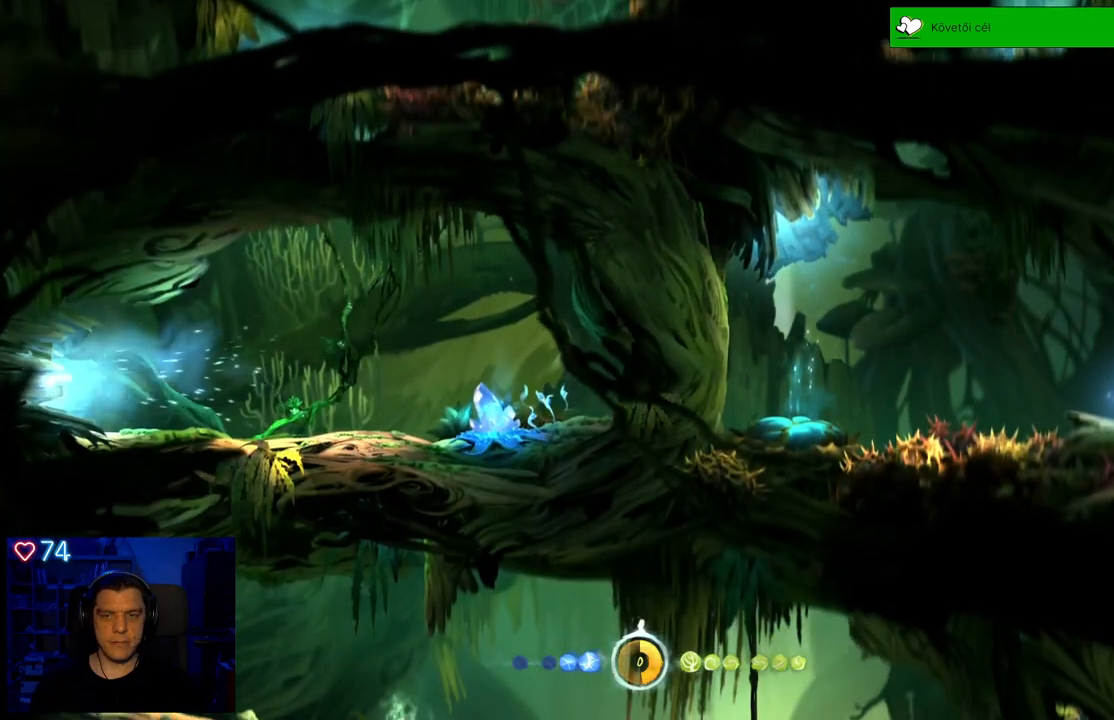
{"buttons": [], "left_stick": "right", "right_stick": "center", "events": [[33, "left_stick", "right"]]}
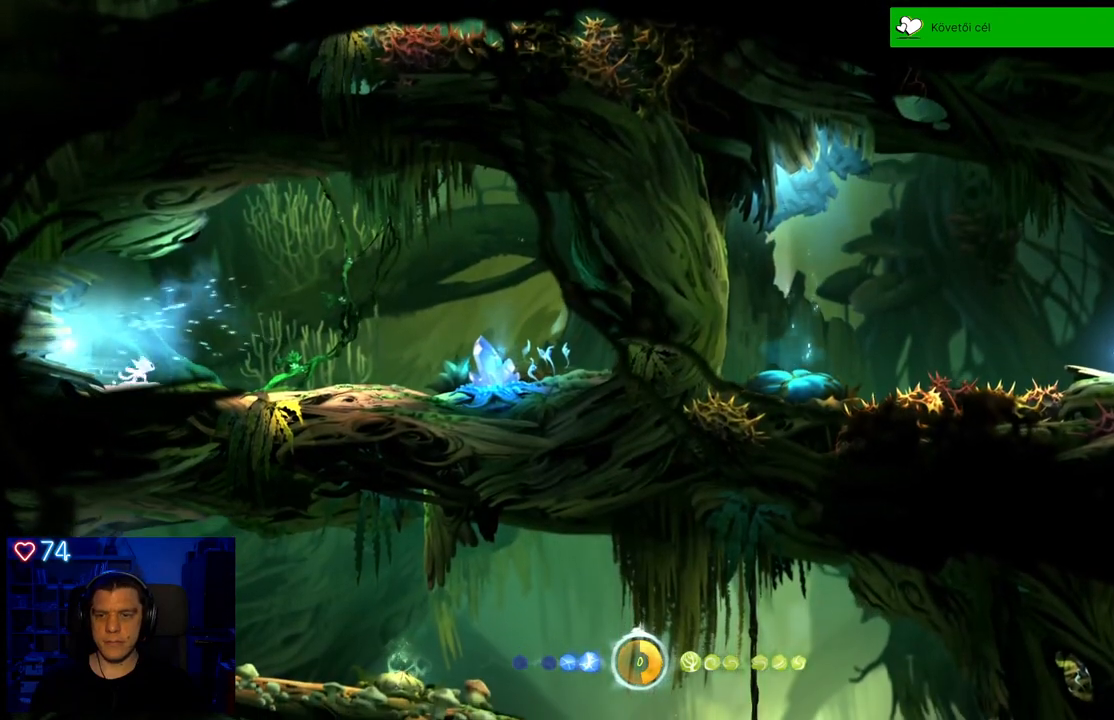
{"buttons": [], "left_stick": "center", "right_stick": "center", "events": [[367, "left_stick", "center"]]}
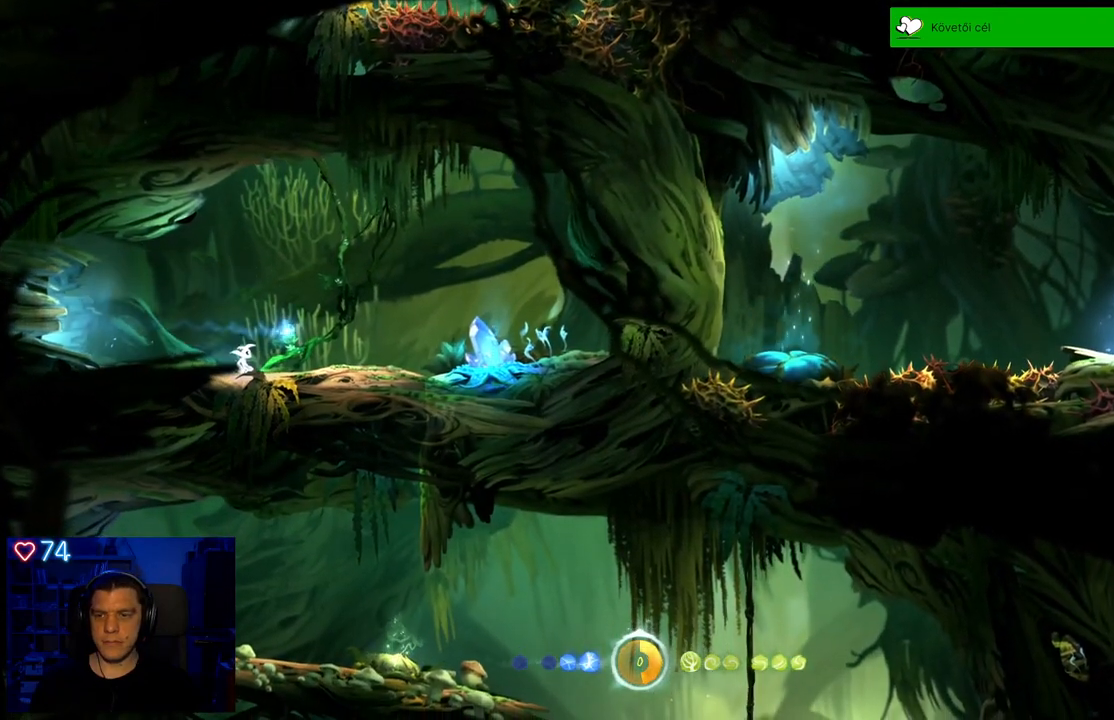
{"buttons": ["B"], "left_stick": "center", "right_stick": "center", "events": [[100, "B", "down"]]}
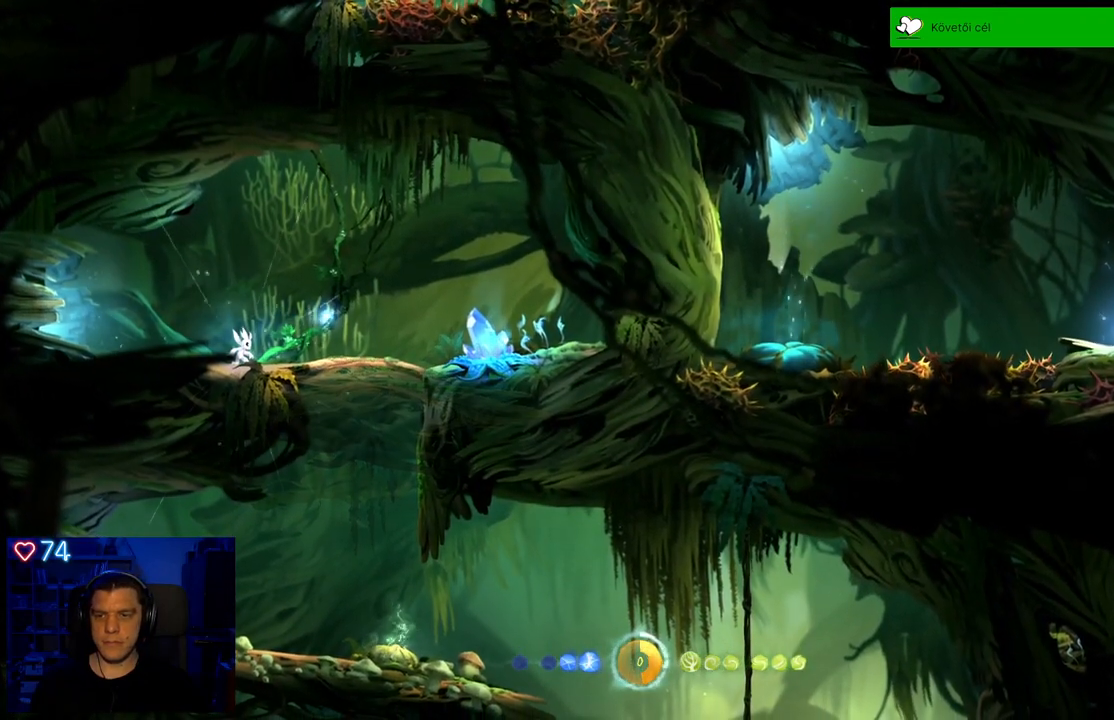
{"buttons": [], "left_stick": "center", "right_stick": "center", "events": [[467, "B", "up"]]}